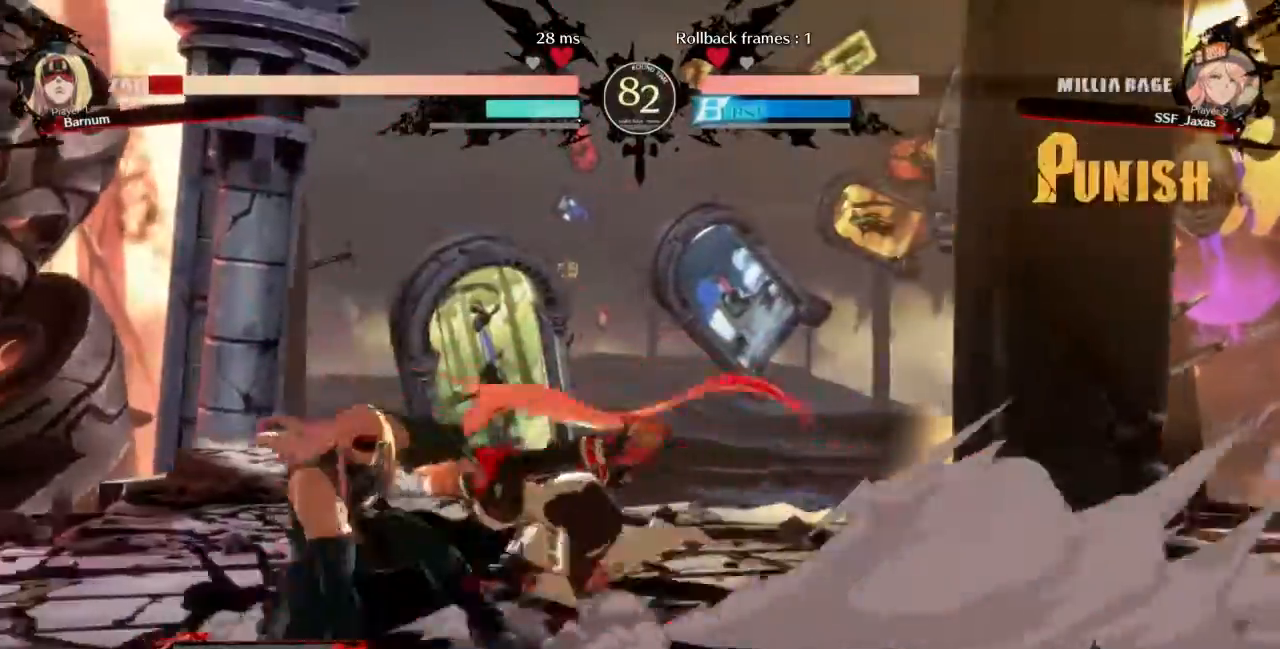
Gameplay with a controller (arcade stick); each line is a JSON object with the inputs held at the frame after it. "events" lists button and stick changes between this image and that frame as [ms after this image, input, new state], when the widget could be followed in between. Not read: L3 R3 SELECT START.
{"buttons": [], "events": [[200, "TRIANGLE", "down"], [234, "DPAD_LEFT", "up"], [367, "TRIANGLE", "up"]]}
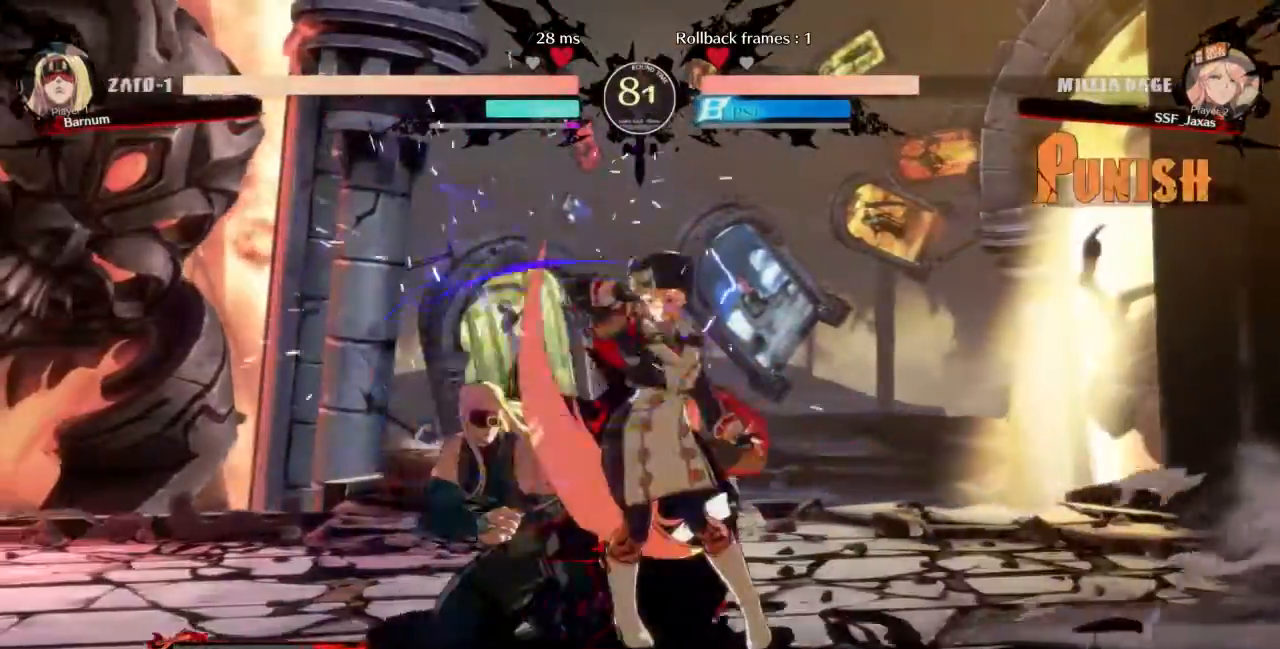
{"buttons": [], "events": [[333, "DPAD_UP", "down"], [367, "DPAD_LEFT", "down"], [400, "DPAD_LEFT", "up"], [433, "DPAD_UP", "up"], [433, "L1", "down"], [467, "L1", "up"]]}
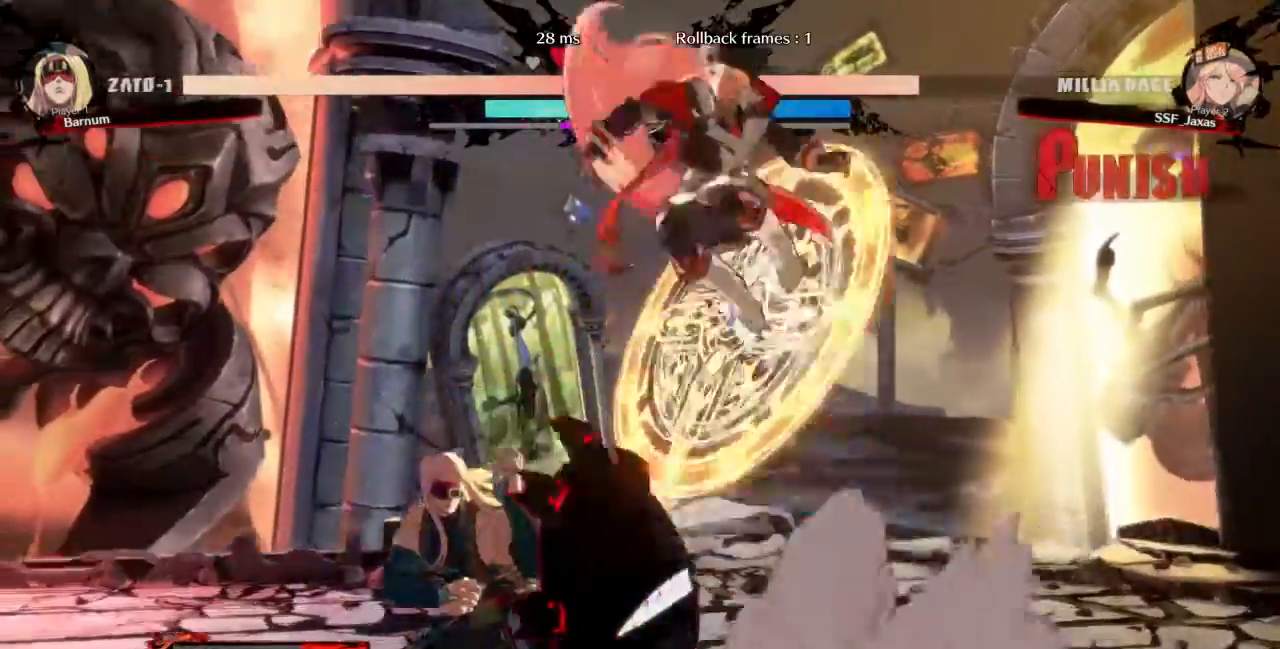
{"buttons": ["R2", "DPAD_RIGHT"], "events": [[334, "DPAD_RIGHT", "down"], [501, "R2", "down"]]}
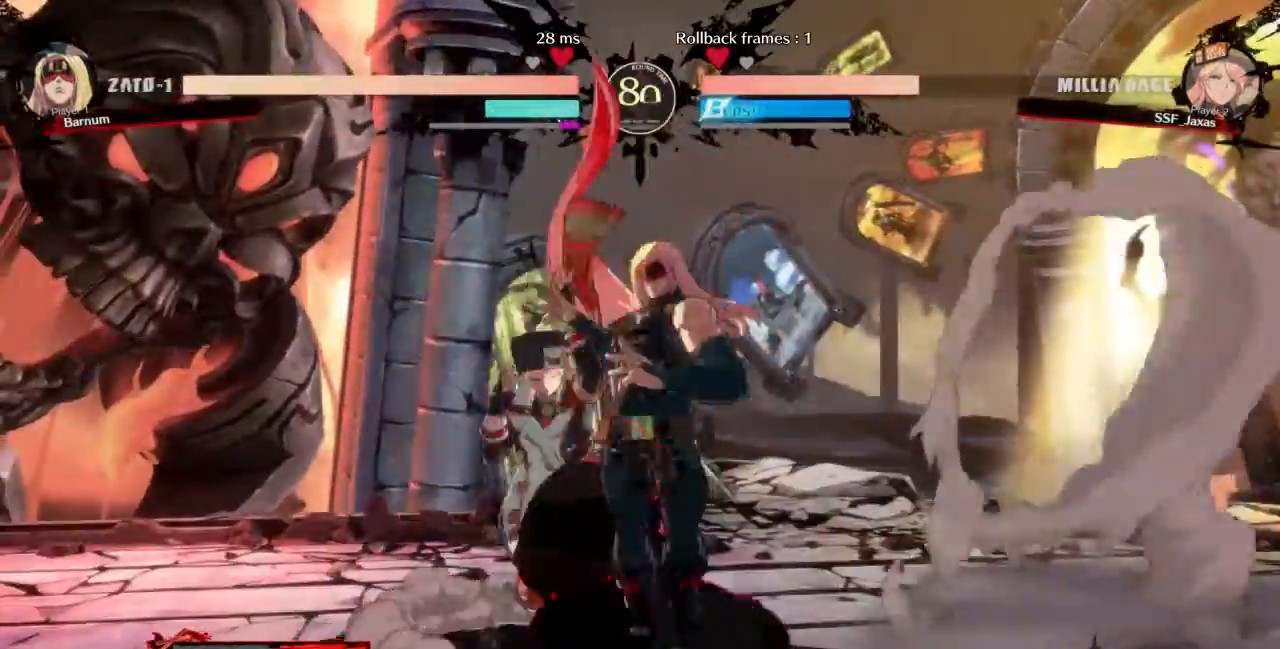
{"buttons": []}